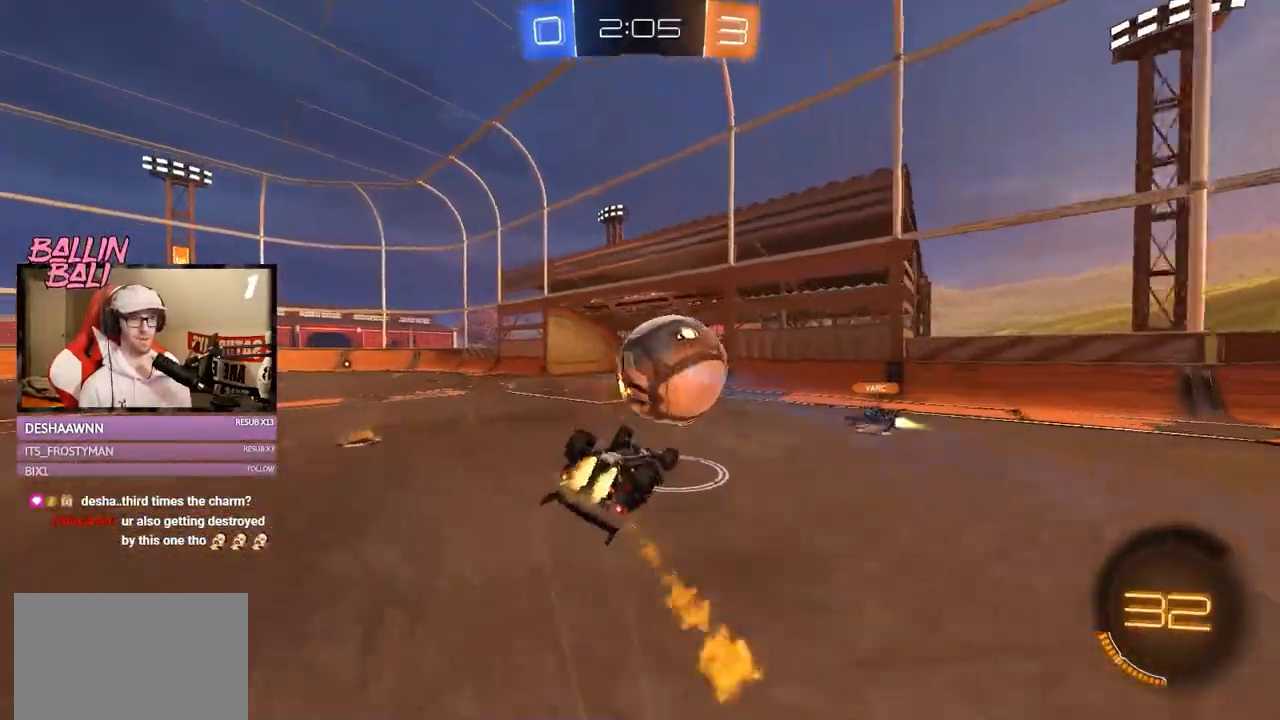
Gameplay with a controller (Xbox layout); each line is a JSON object with the inputs held at the frame after it. "events" lists button and stick changes between this image and that frame as [ms after this image, input, new state], when the widget could be followed in between. Not read: DPAD_DOWN L3.
{"buttons": ["R2"], "left_stick": "left", "right_stick": "center", "events": [[17, "Y", "down"], [117, "Y", "up"], [167, "left_stick", "left"], [200, "R1", "up"], [417, "L1", "up"]]}
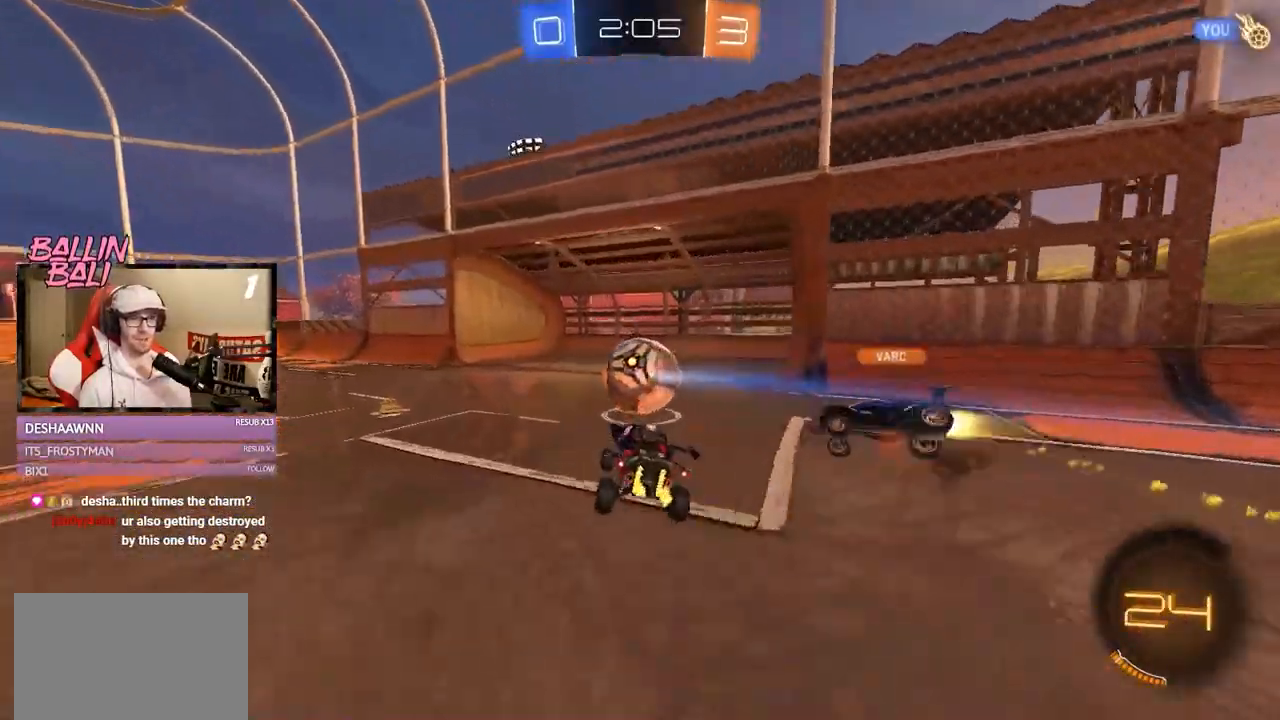
{"buttons": ["A", "L1", "R1", "R2"], "left_stick": "left", "right_stick": "center", "events": [[317, "R1", "down"], [434, "A", "down"], [434, "L1", "down"]]}
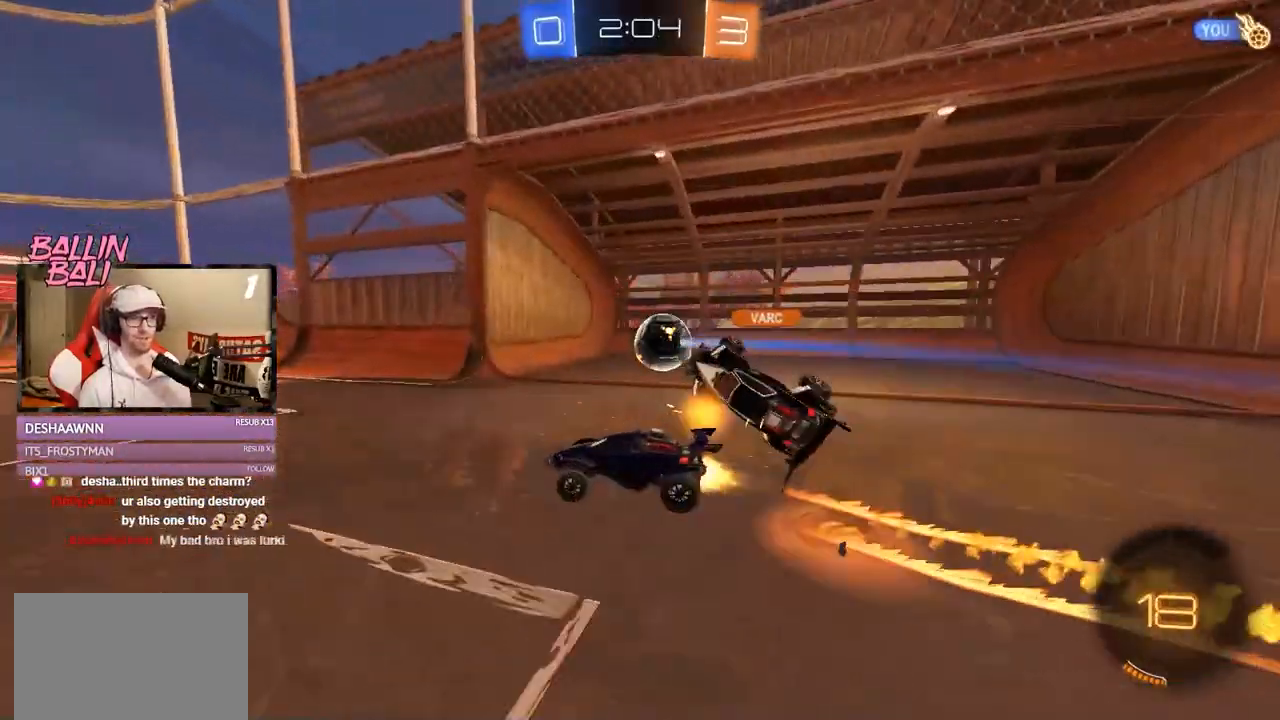
{"buttons": ["R2"], "left_stick": "center", "right_stick": "center", "events": [[33, "A", "up"], [83, "A", "down"], [133, "left_stick", "up-left"], [167, "A", "up"], [267, "Y", "down"], [317, "left_stick", "up"], [367, "Y", "up"], [400, "R1", "up"], [434, "L1", "up"], [434, "left_stick", "center"]]}
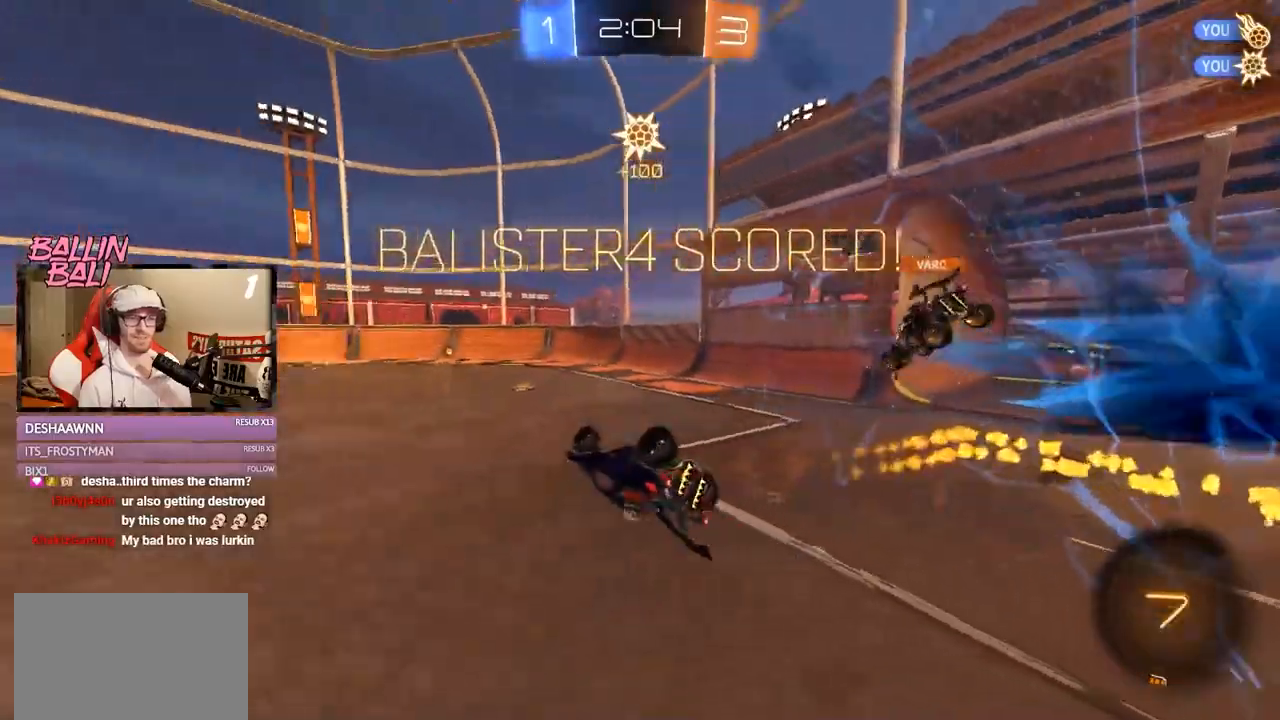
{"buttons": ["R2"], "left_stick": "up-left", "right_stick": "center", "events": [[167, "left_stick", "up-left"]]}
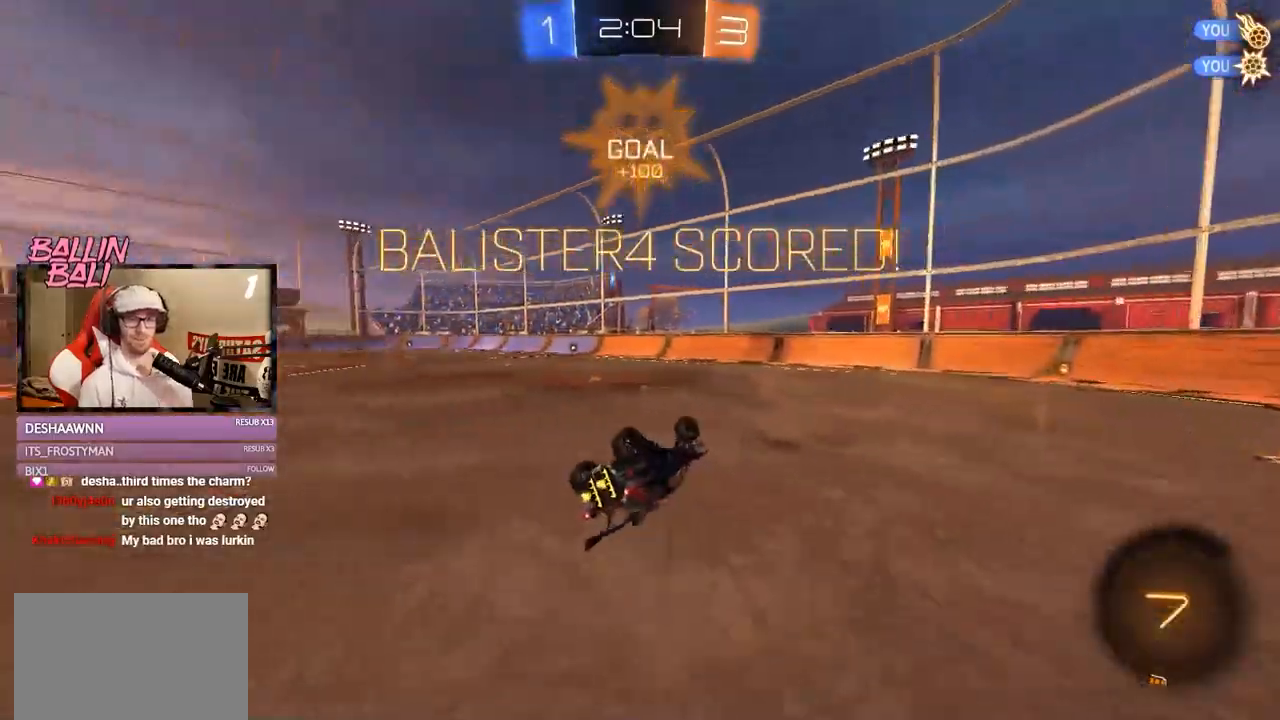
{"buttons": ["R2"], "left_stick": "left", "right_stick": "center", "events": [[200, "left_stick", "left"]]}
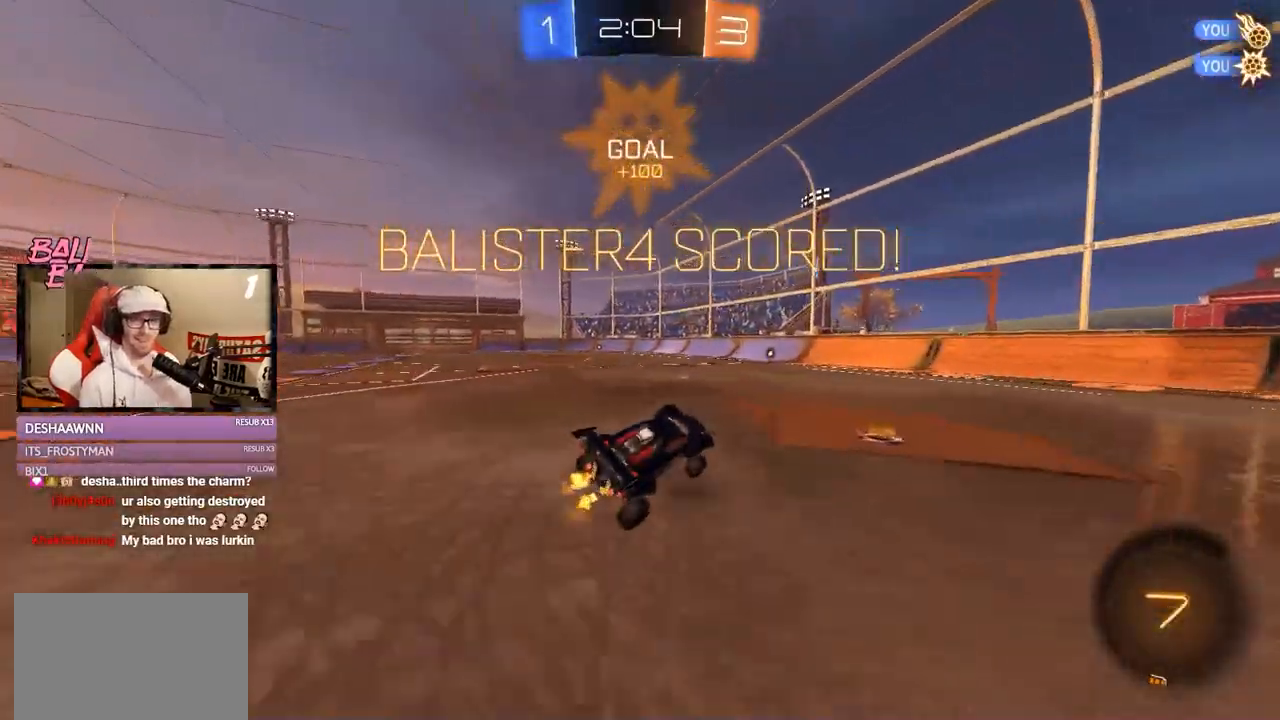
{"buttons": ["A", "R2"], "left_stick": "right", "right_stick": "center", "events": [[468, "A", "down"], [501, "left_stick", "right"]]}
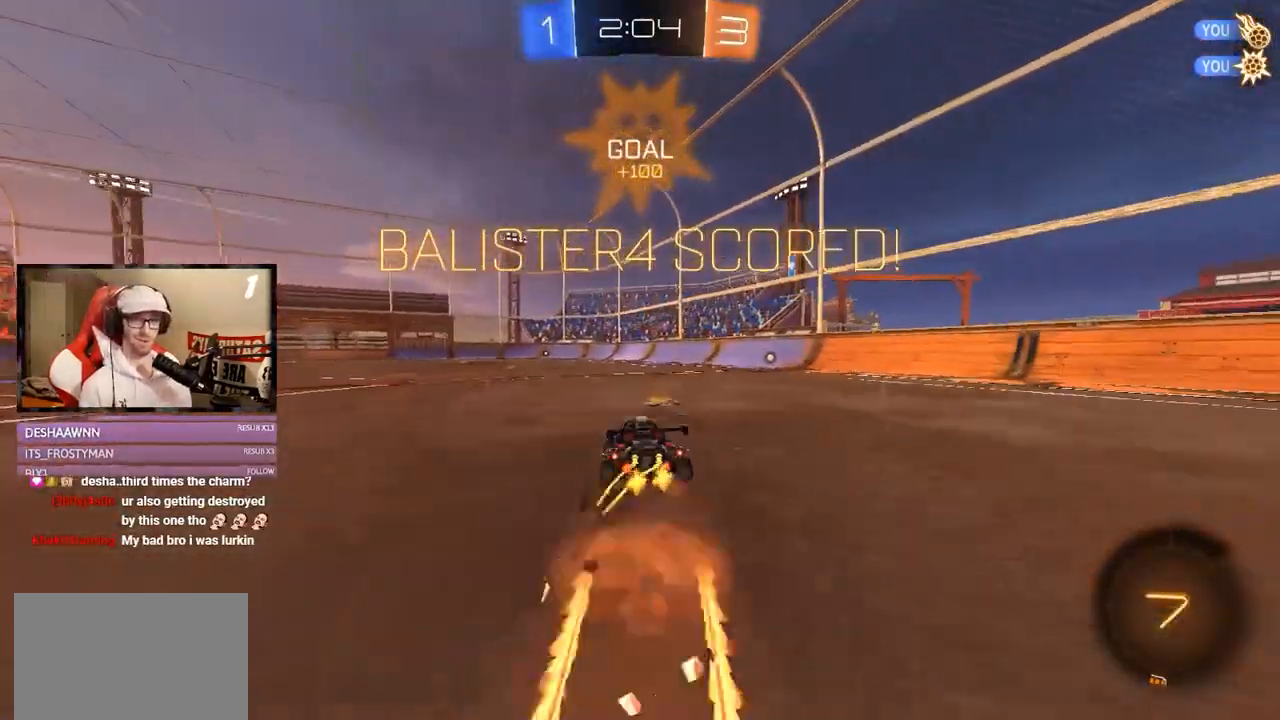
{"buttons": ["X", "R2"], "left_stick": "right", "right_stick": "center", "events": [[17, "A", "up"], [83, "A", "down"], [150, "R1", "down"], [217, "R1", "up"], [300, "R1", "down"], [300, "X", "down"], [367, "A", "up"], [367, "R1", "up"]]}
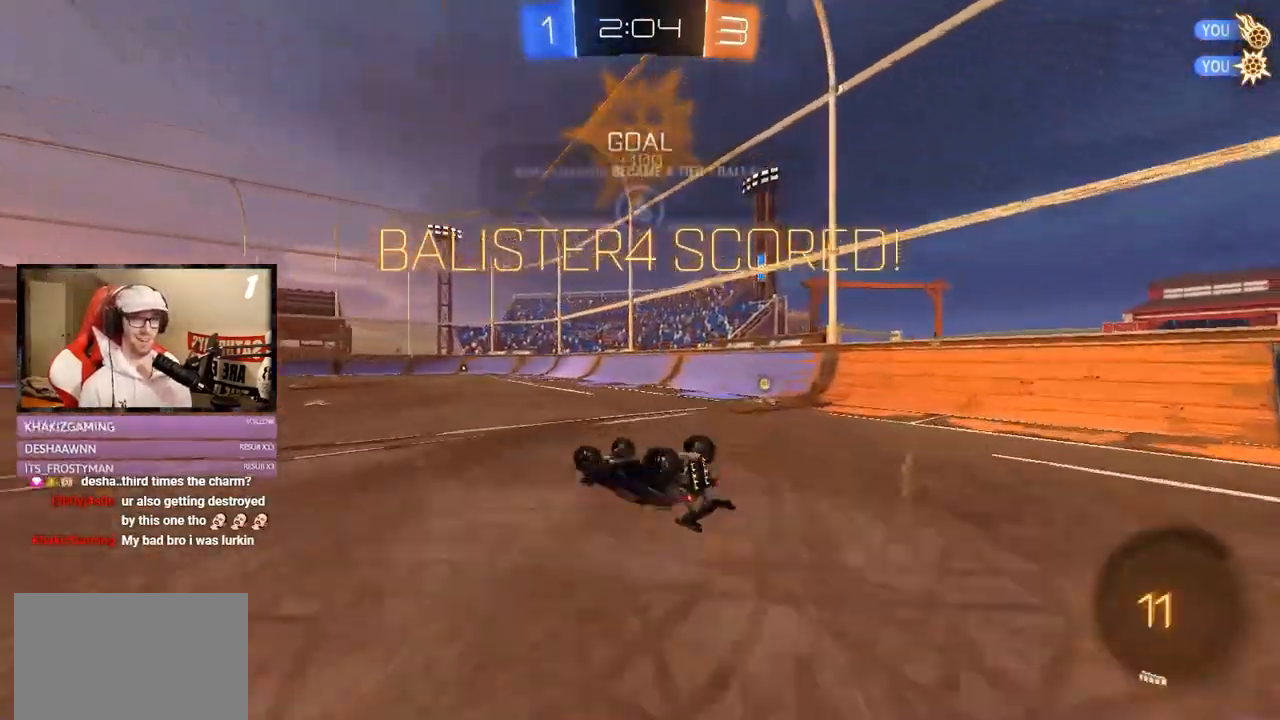
{"buttons": ["R2"], "left_stick": "right", "right_stick": "center", "events": [[201, "X", "up"]]}
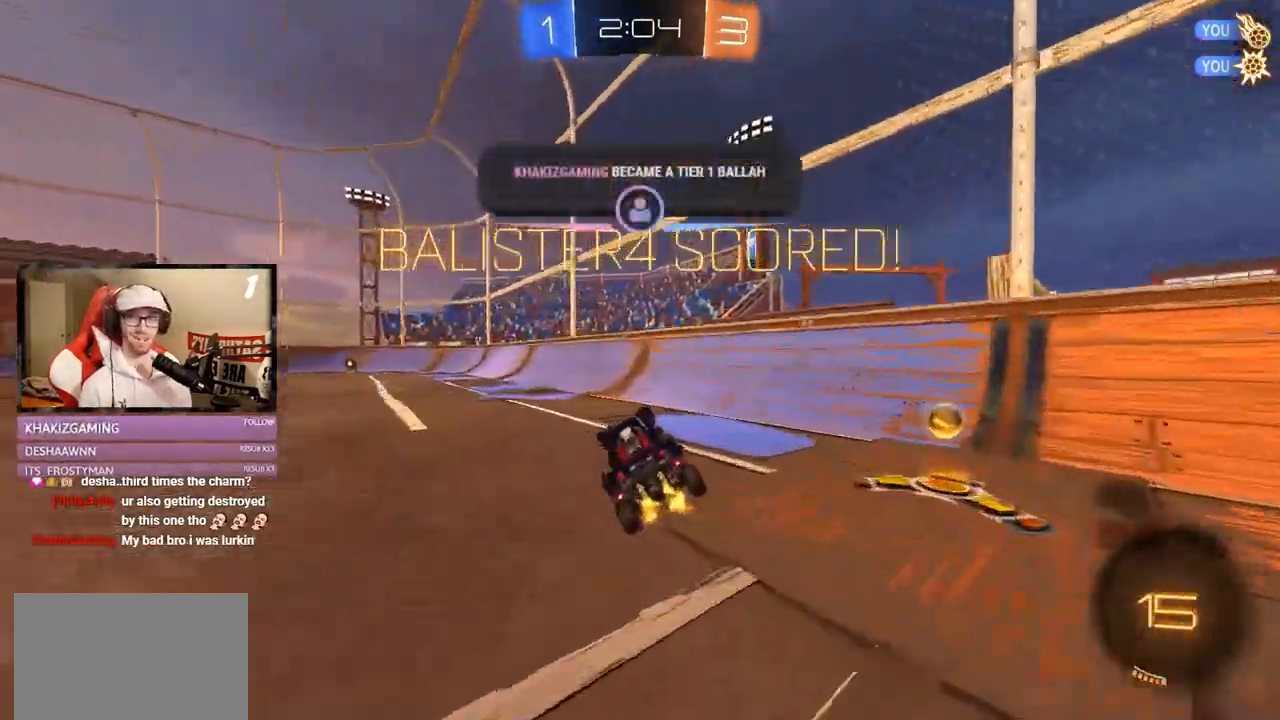
{"buttons": ["R2"], "left_stick": "left", "right_stick": "center", "events": [[117, "left_stick", "center"], [183, "left_stick", "left"]]}
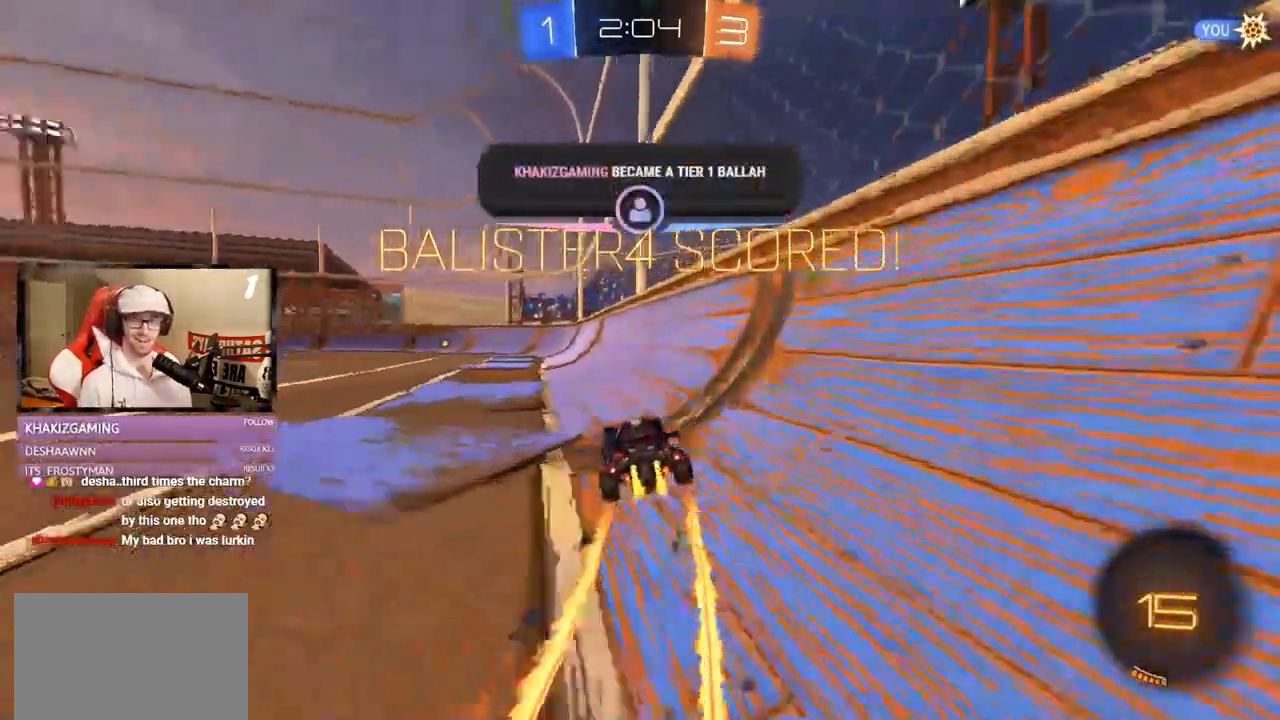
{"buttons": [], "left_stick": "left", "right_stick": "center", "events": [[251, "R2", "up"]]}
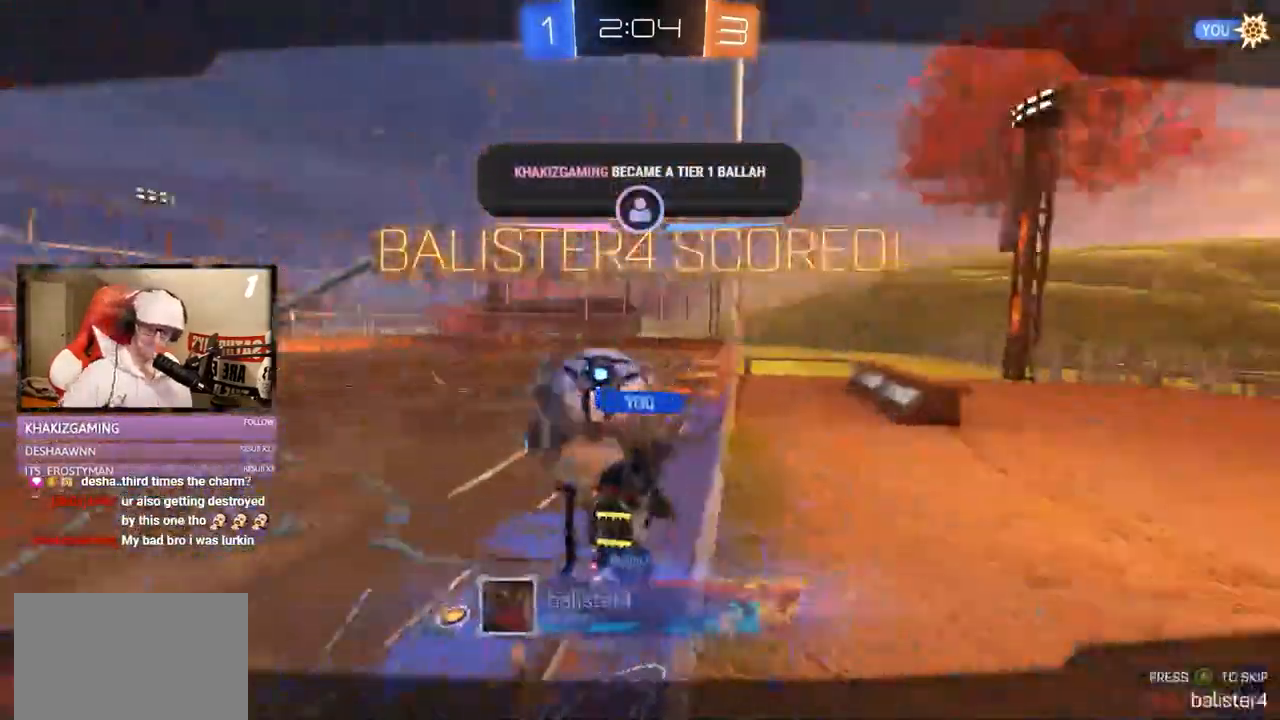
{"buttons": [], "left_stick": "center", "right_stick": "center", "events": [[284, "left_stick", "center"]]}
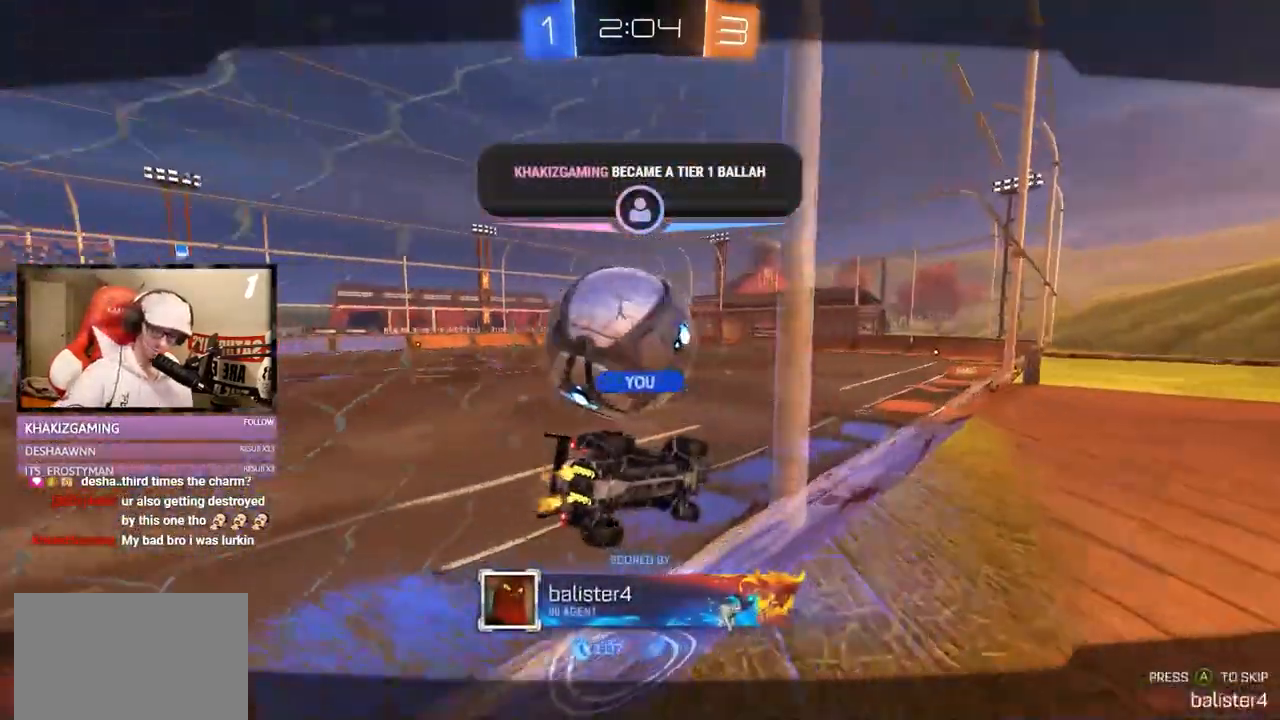
{"buttons": [], "left_stick": "center", "right_stick": "center", "events": []}
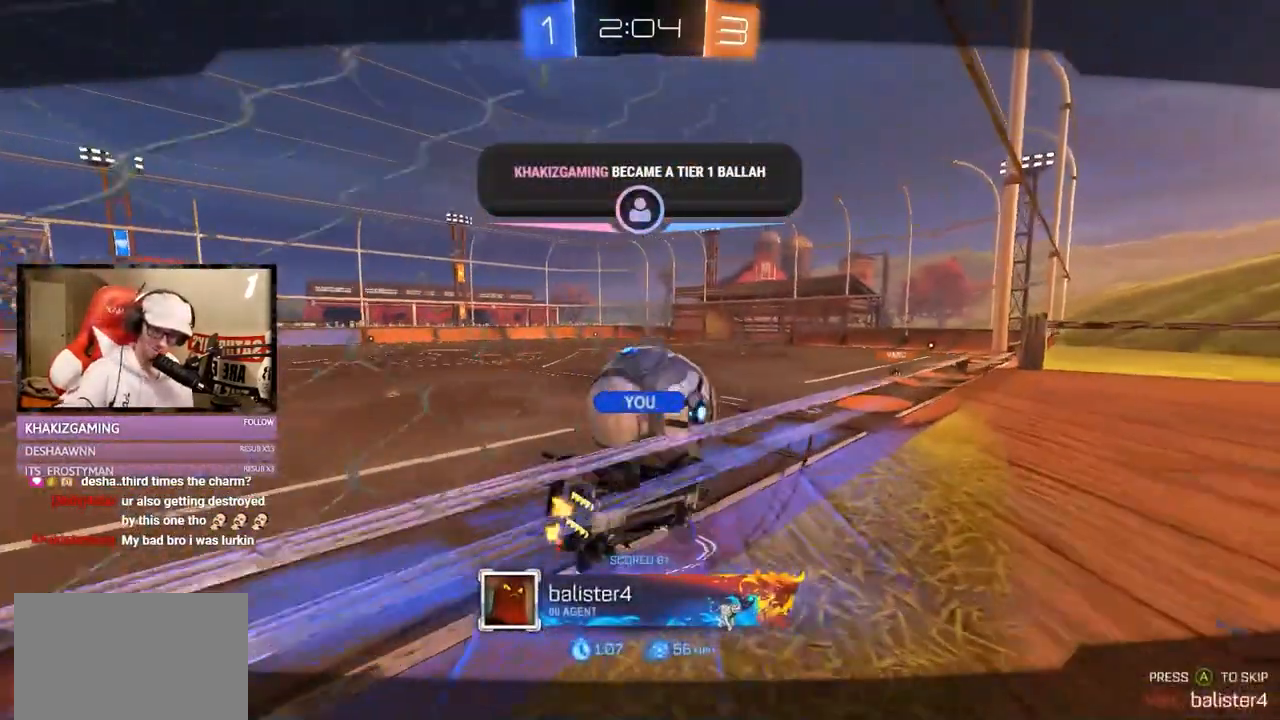
{"buttons": [], "left_stick": "center", "right_stick": "center", "events": []}
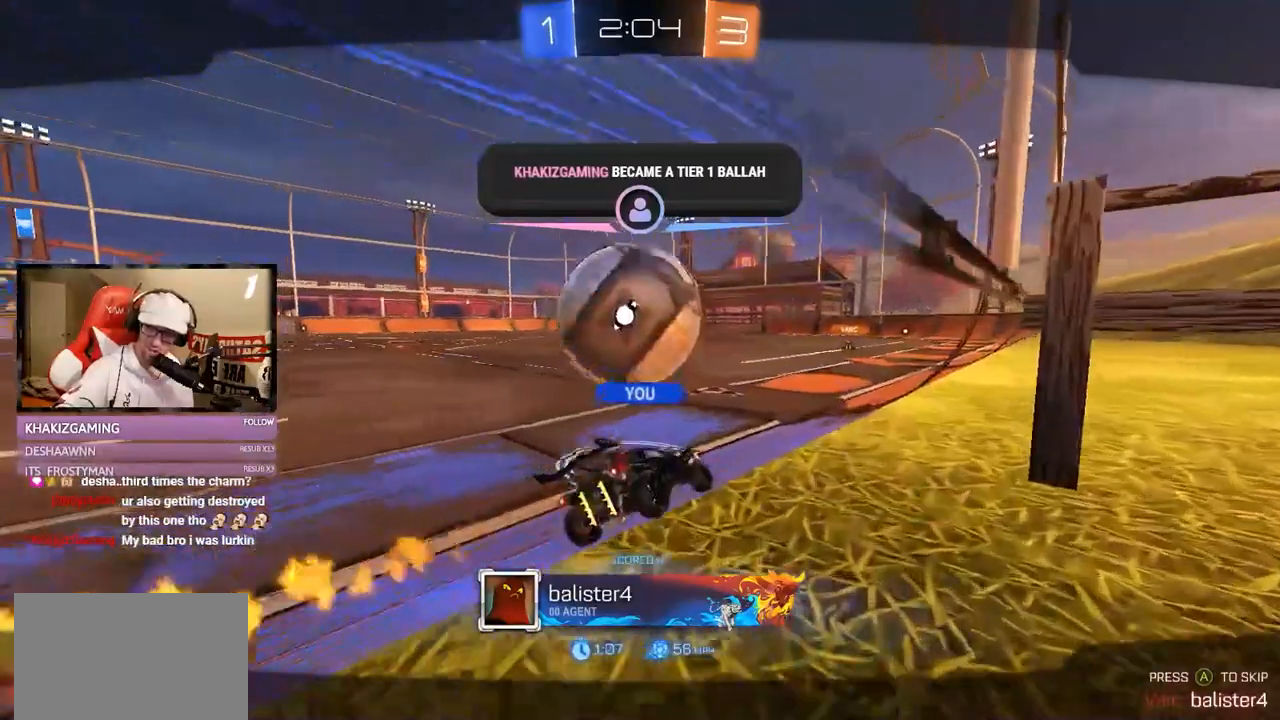
{"buttons": [], "left_stick": "center", "right_stick": "center", "events": []}
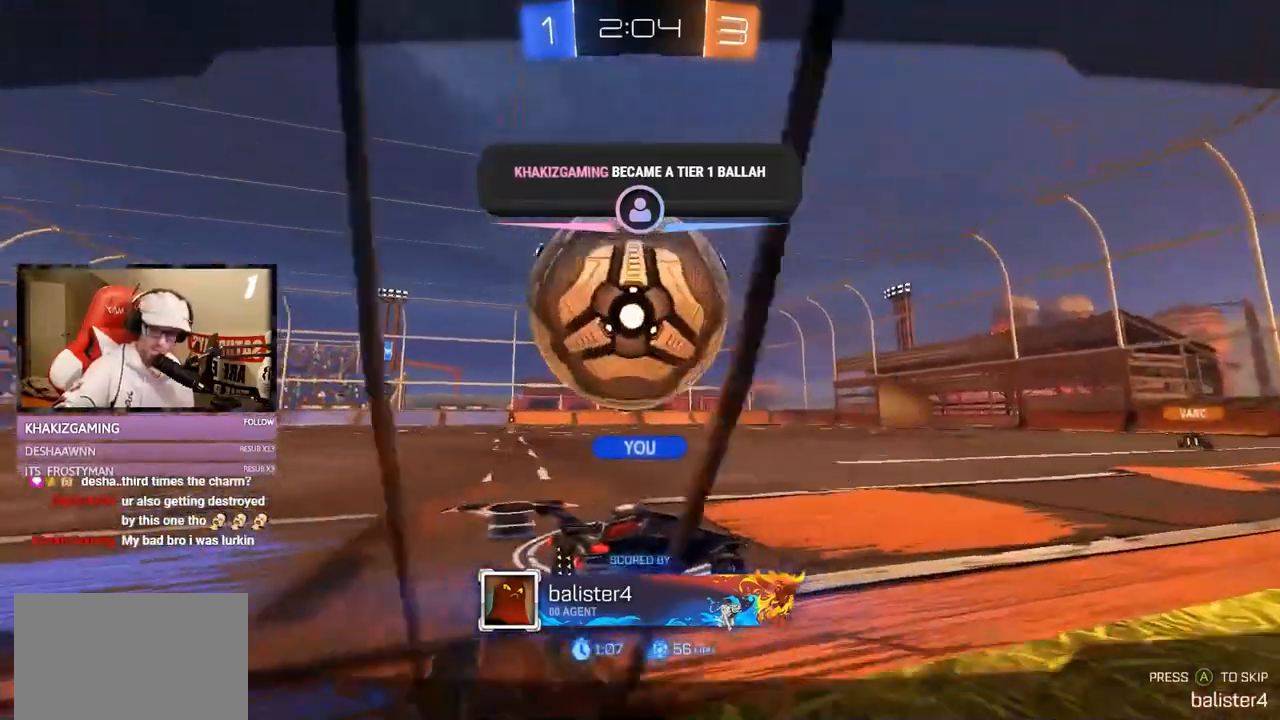
{"buttons": [], "left_stick": "center", "right_stick": "center"}
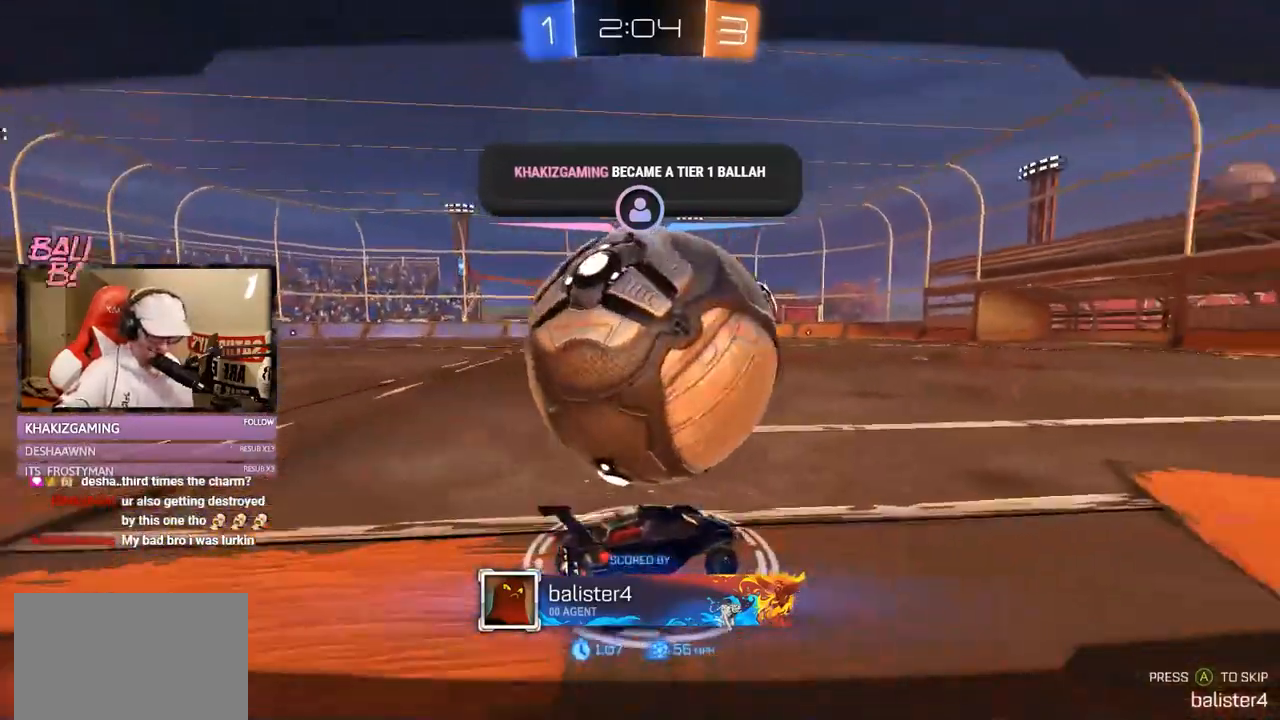
{"buttons": ["R1", "R2"], "left_stick": "right", "right_stick": "center", "events": [[167, "R2", "down"], [167, "left_stick", "up-right"], [367, "R1", "down"], [468, "left_stick", "right"]]}
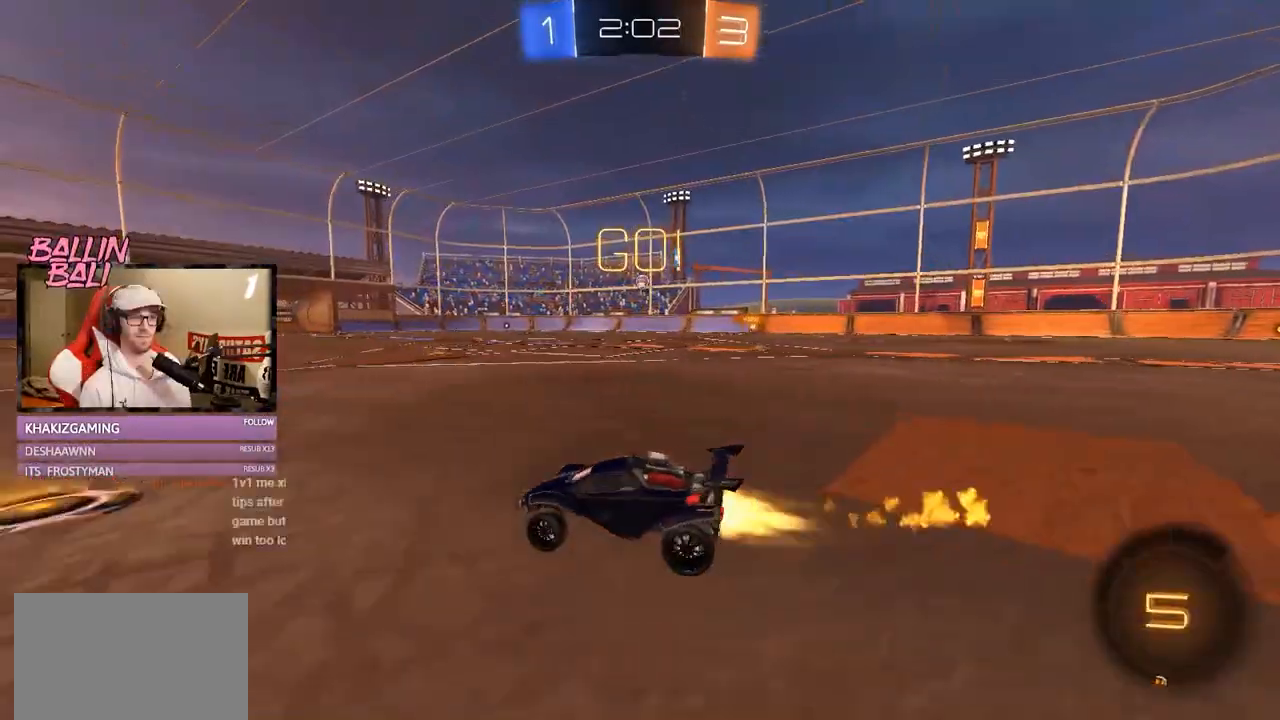
{"buttons": ["R2"], "left_stick": "up-left", "right_stick": "center", "events": [[200, "A", "down"], [200, "left_stick", "center"], [267, "A", "up"], [300, "left_stick", "up-left"], [334, "A", "down"], [484, "A", "up"], [500, "R1", "up"]]}
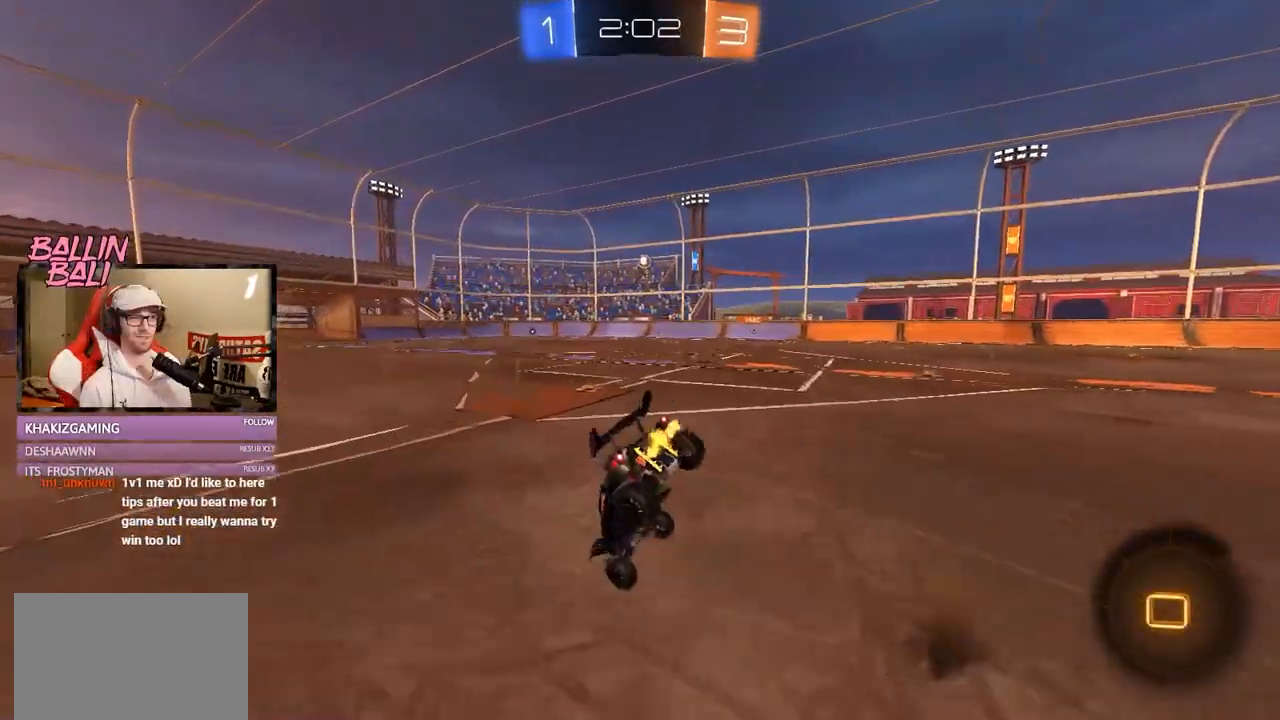
{"buttons": ["R2"], "left_stick": "center", "right_stick": "center", "events": [[51, "Y", "down"], [101, "Y", "up"], [217, "Y", "down"], [267, "Y", "up"], [317, "left_stick", "down-left"], [401, "left_stick", "center"]]}
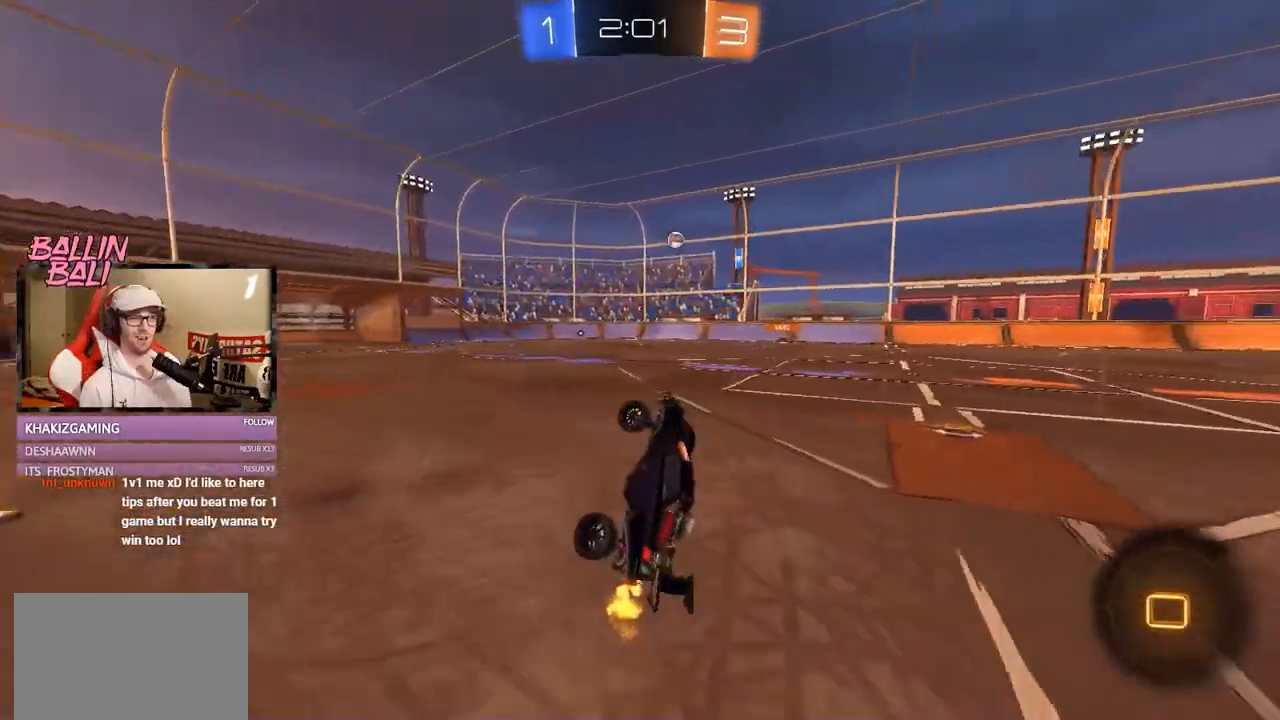
{"buttons": ["R2"], "left_stick": "center", "right_stick": "center", "events": [[100, "left_stick", "left"], [217, "left_stick", "center"]]}
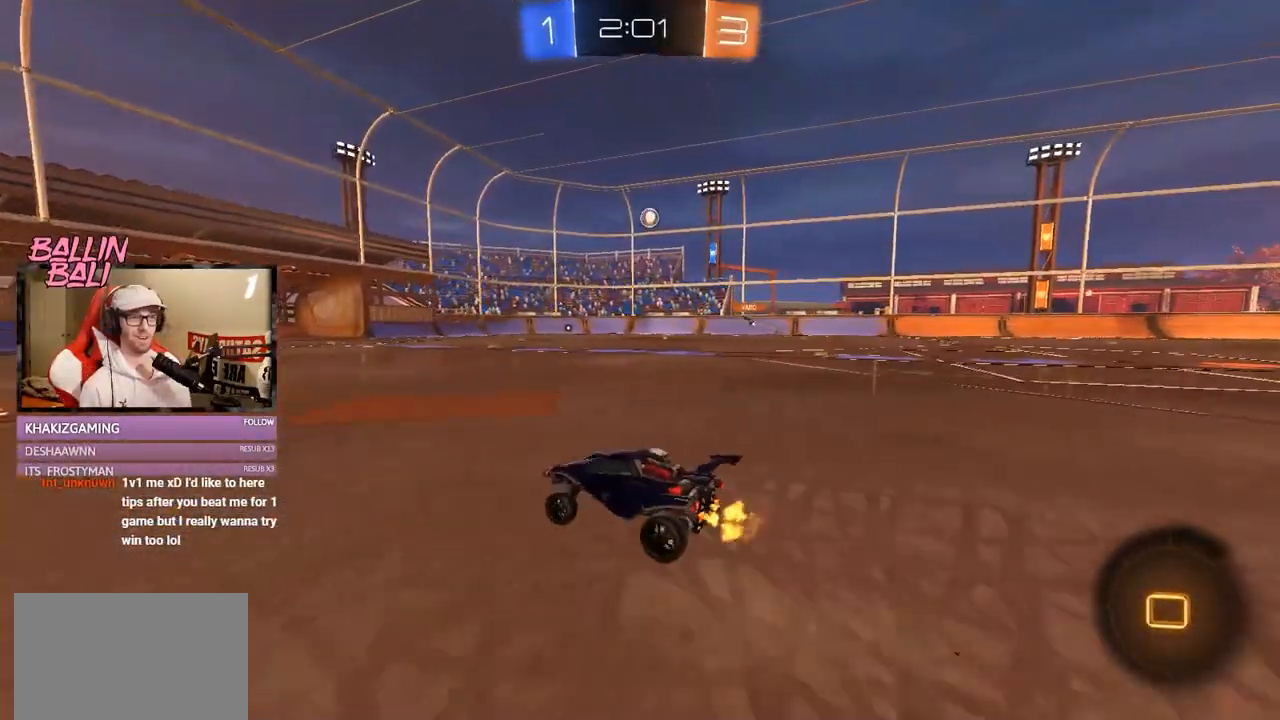
{"buttons": ["A", "R2"], "left_stick": "up-right", "right_stick": "center", "events": [[301, "A", "down"], [368, "A", "up"], [368, "left_stick", "up-right"], [468, "A", "down"]]}
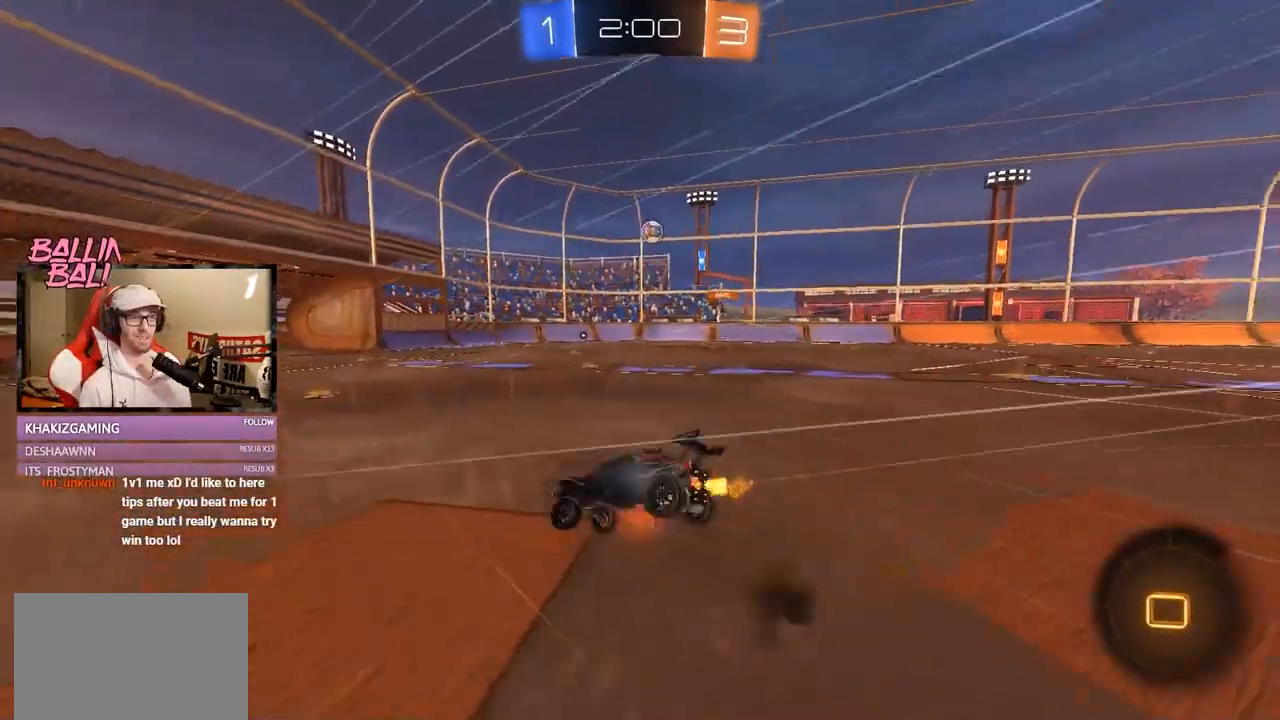
{"buttons": ["X", "R2"], "left_stick": "right", "right_stick": "center", "events": [[33, "A", "up"], [33, "left_stick", "right"], [100, "Y", "down"], [167, "Y", "up"], [234, "Y", "down"], [334, "Y", "up"], [367, "X", "down"]]}
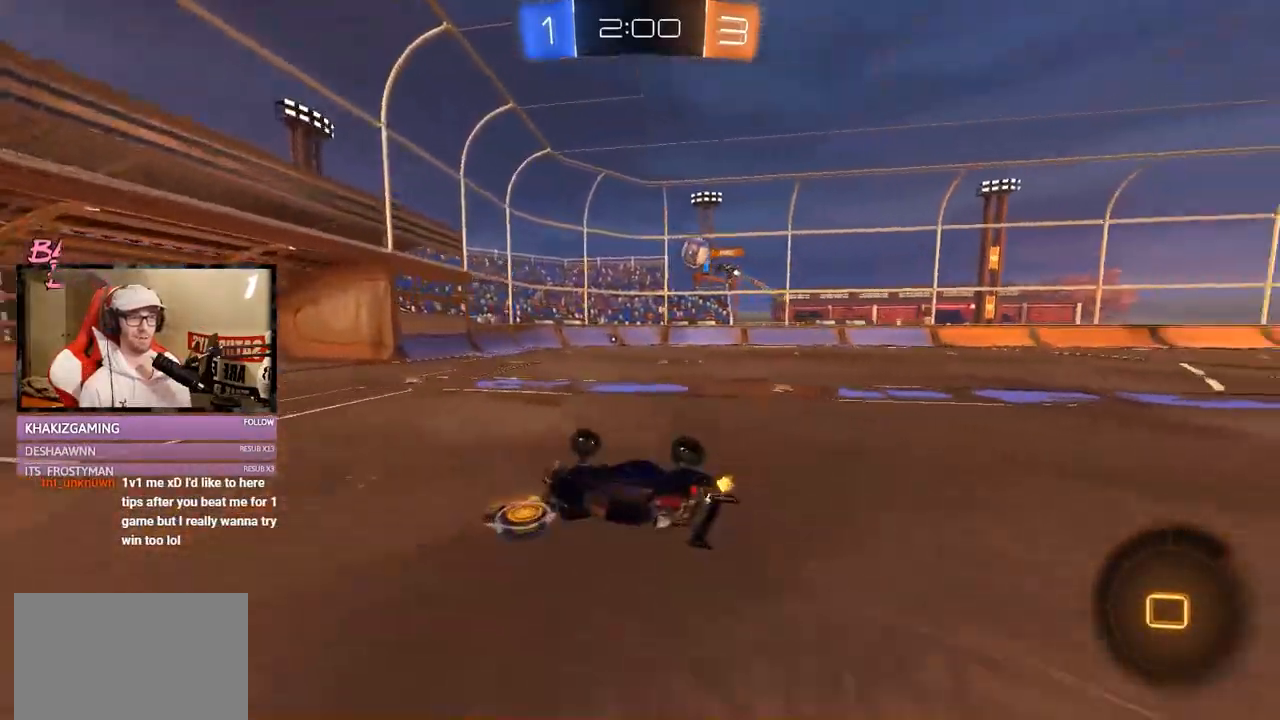
{"buttons": ["R2"], "left_stick": "center", "right_stick": "center", "events": [[101, "X", "up"], [201, "left_stick", "center"]]}
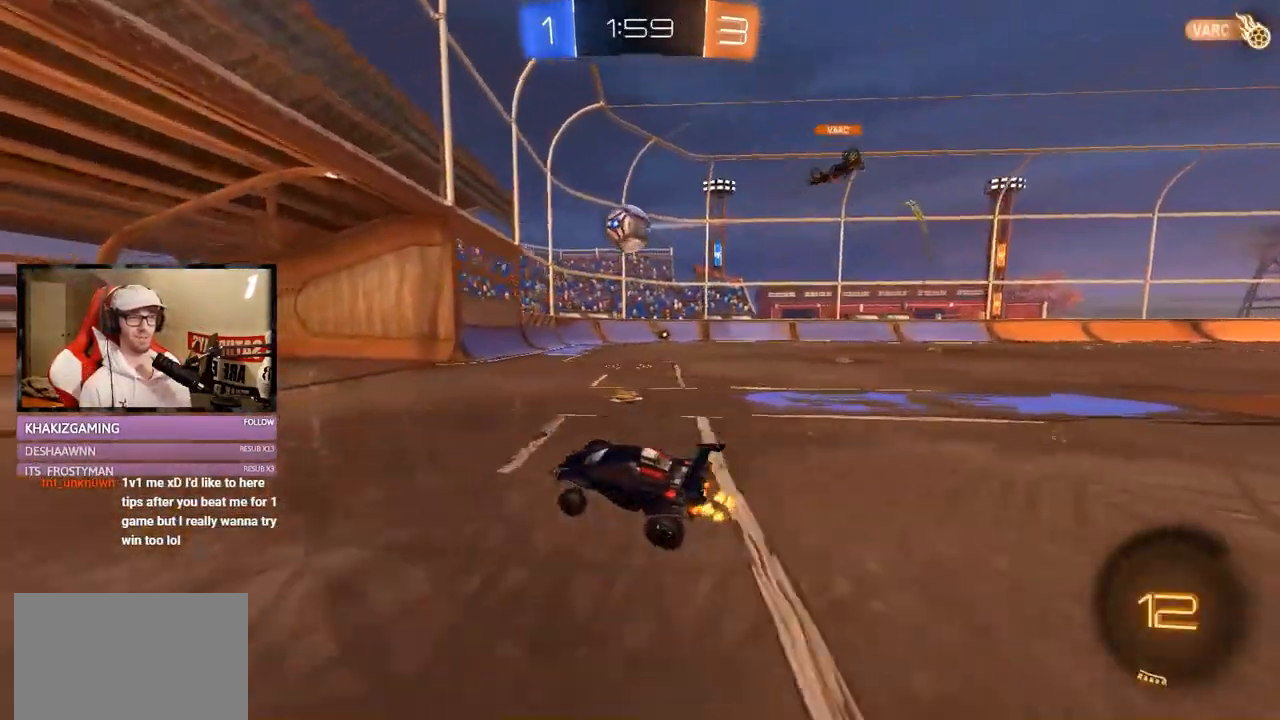
{"buttons": ["Y", "R2"], "left_stick": "right", "right_stick": "center", "events": [[167, "A", "down"], [167, "left_stick", "right"], [217, "A", "up"], [234, "A", "down"], [367, "A", "up"], [467, "Y", "down"]]}
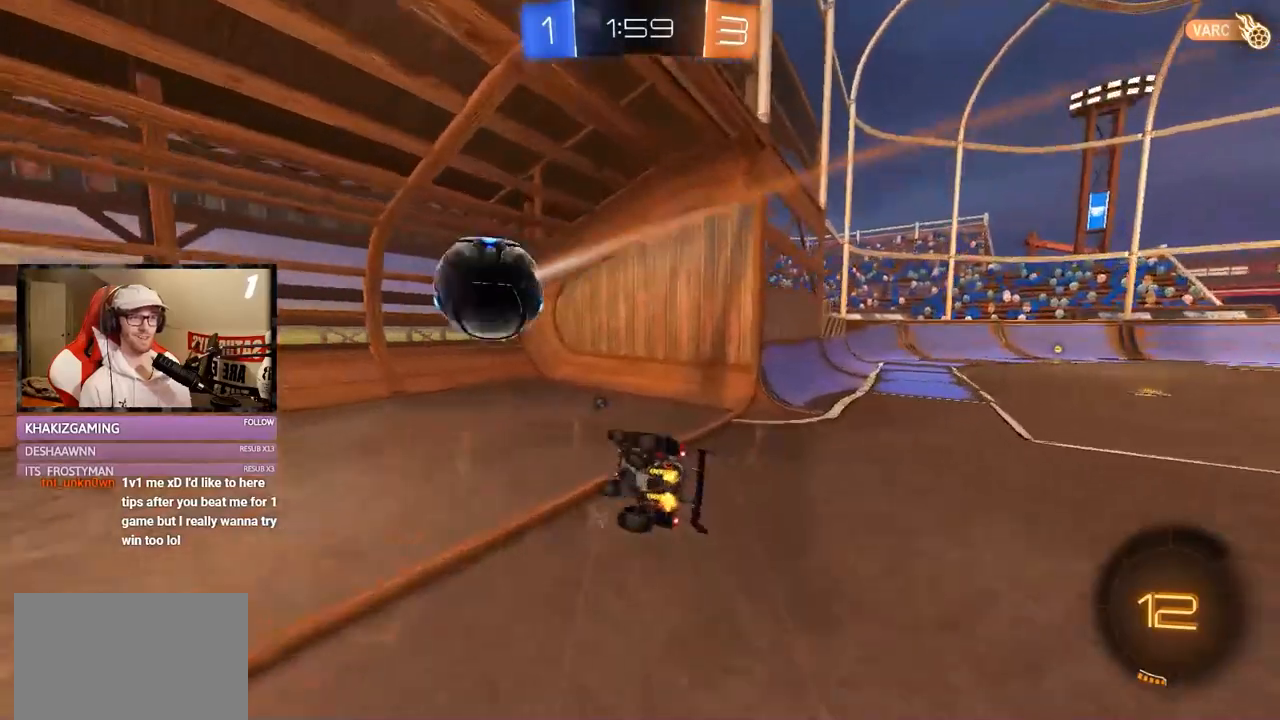
{"buttons": ["R2"], "left_stick": "center", "right_stick": "center", "events": [[84, "Y", "up"], [451, "left_stick", "center"]]}
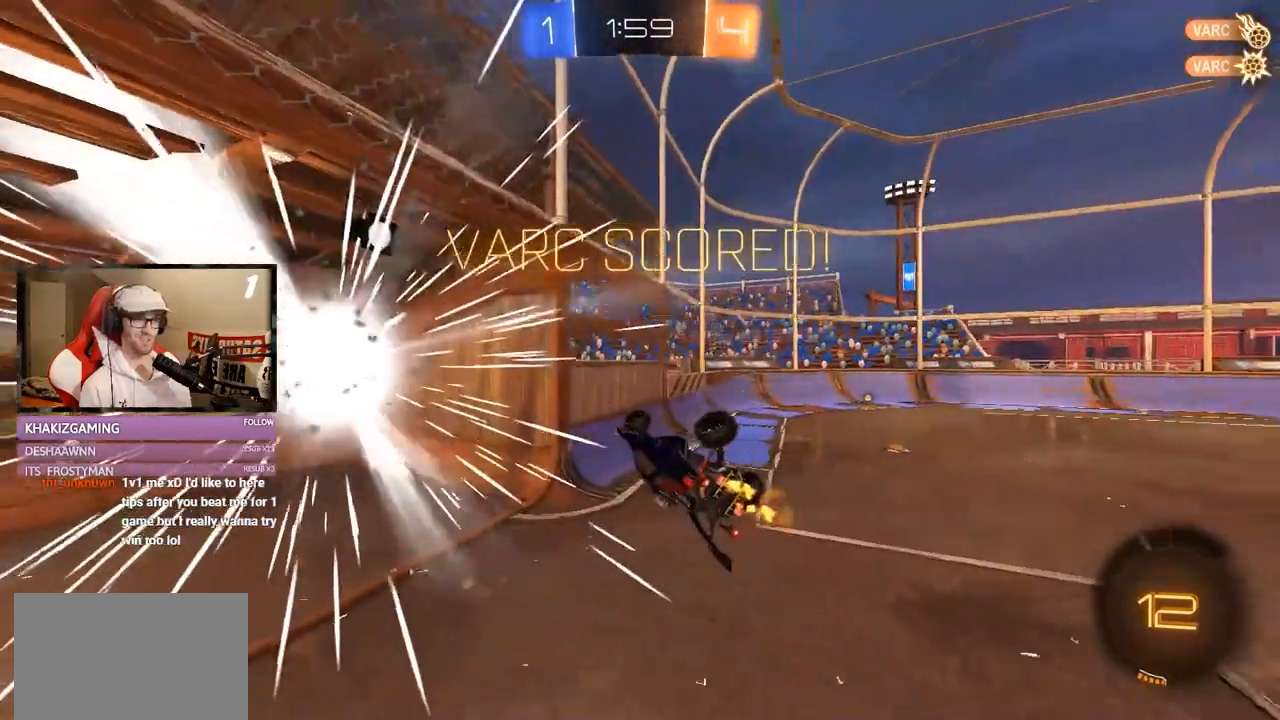
{"buttons": ["R2"], "left_stick": "up-right", "right_stick": "center", "events": [[167, "left_stick", "right"], [217, "left_stick", "up-right"]]}
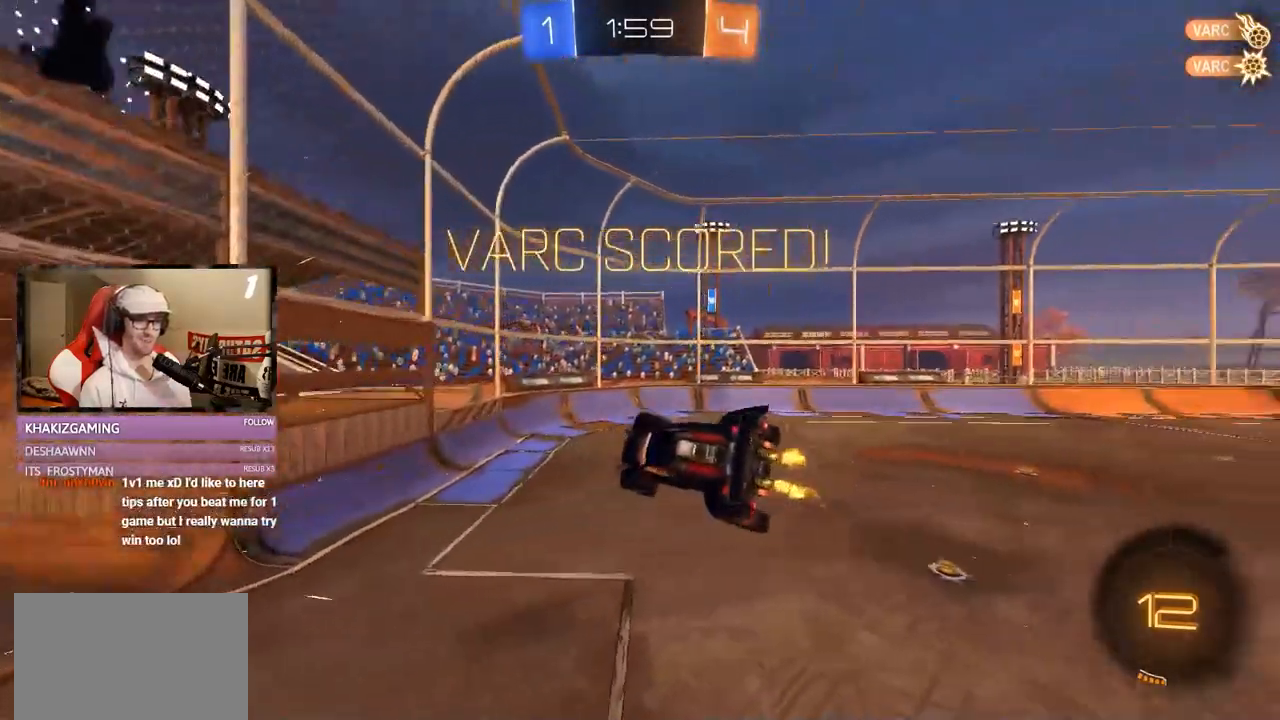
{"buttons": ["L1", "R2"], "left_stick": "up", "right_stick": "center", "events": [[484, "L1", "down"], [484, "left_stick", "up"]]}
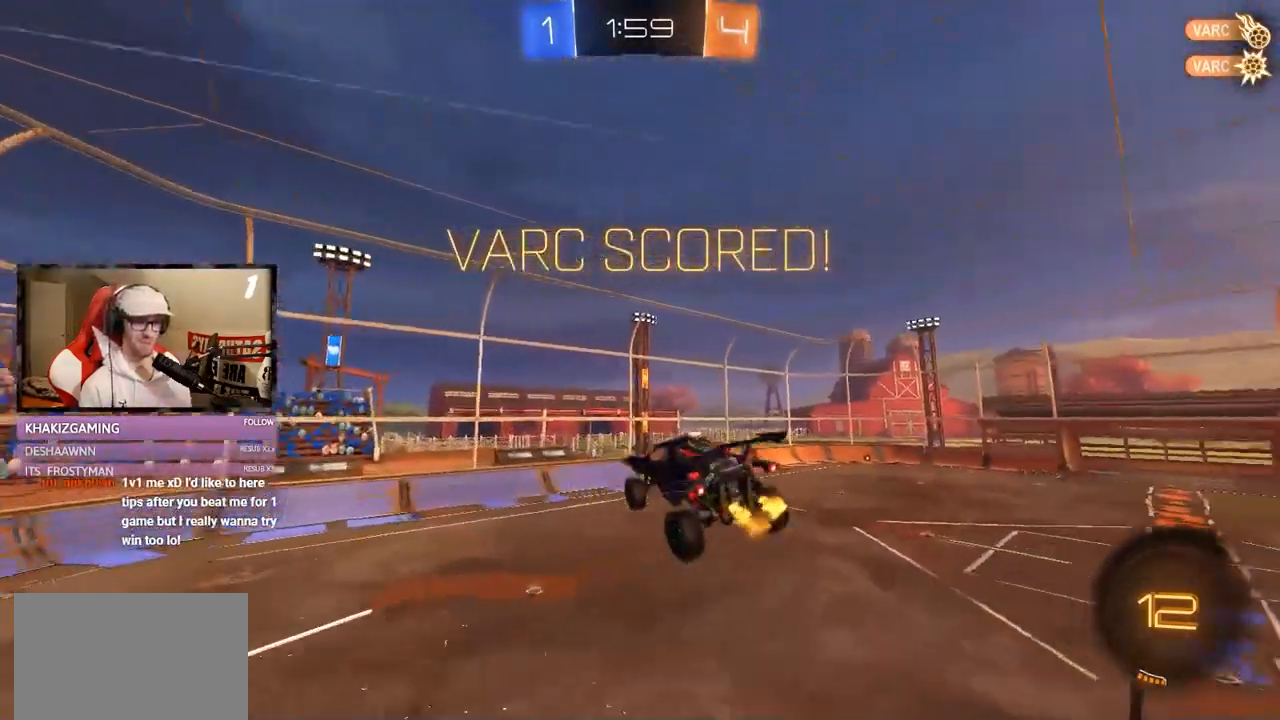
{"buttons": ["L1", "R1", "R2"], "left_stick": "center", "right_stick": "center", "events": [[183, "R1", "down"], [234, "left_stick", "center"], [284, "left_stick", "down"], [334, "left_stick", "down-right"], [434, "left_stick", "center"]]}
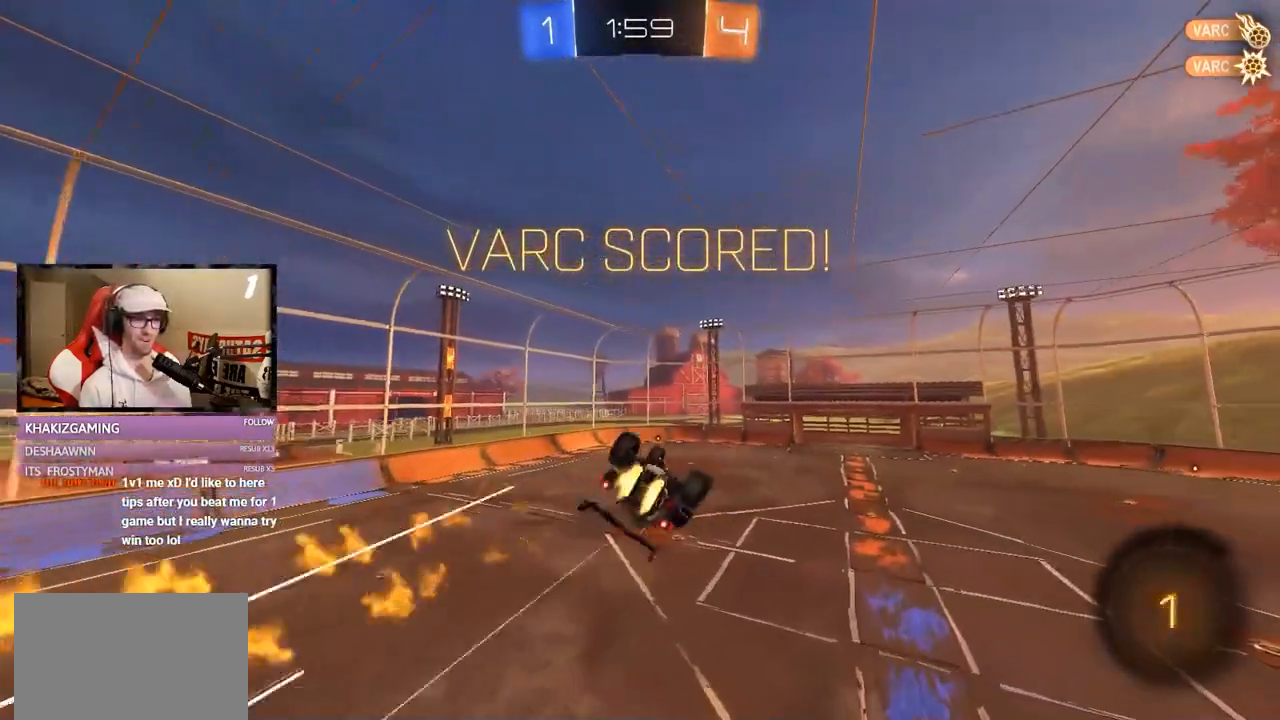
{"buttons": ["R2"], "left_stick": "center", "right_stick": "center", "events": [[184, "left_stick", "down-left"], [201, "R1", "up"], [401, "left_stick", "center"], [468, "L1", "up"]]}